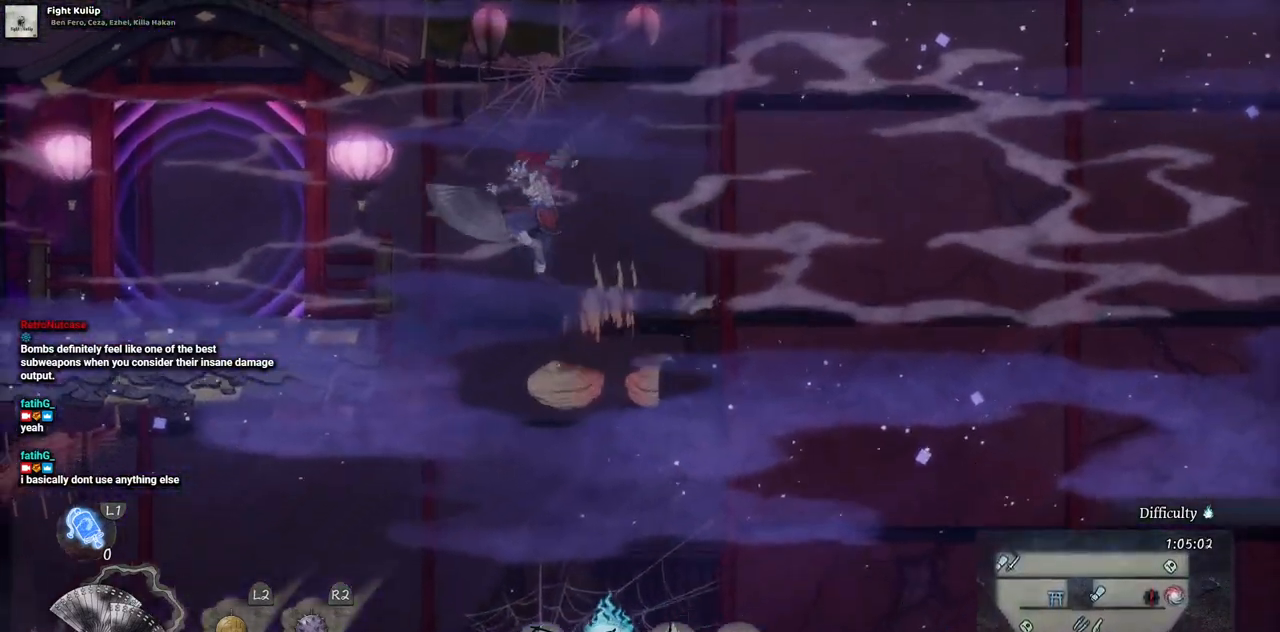
Gameplay with a controller (PlayStation layout); each line is a JSON object with the inputs held at the frame after it (dt_ms = milliseconds from this image to that frame). "events" lists button and stick changes between this image and that frame as [ms after this image, input, new state], when the widget could be followed in between. Not read: L3 R1 R3.
{"dt_ms": 500, "buttons": ["DPAD_LEFT"], "left_stick": "center", "right_stick": "center"}
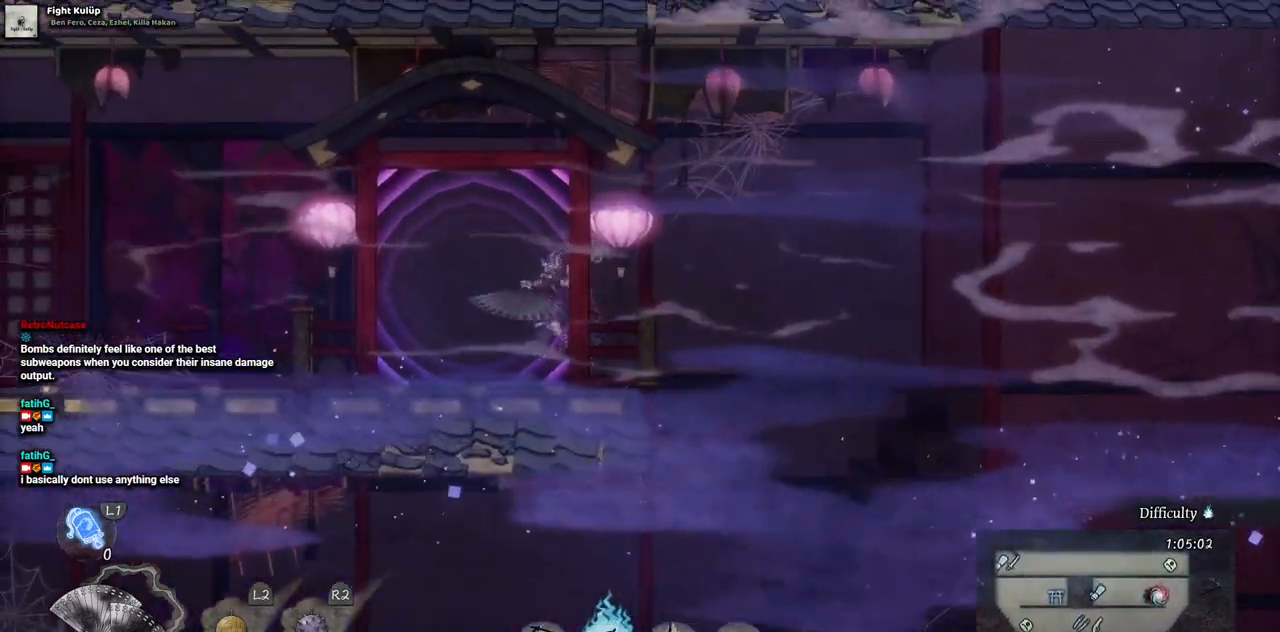
{"dt_ms": 1000, "buttons": [], "left_stick": "center", "right_stick": "center"}
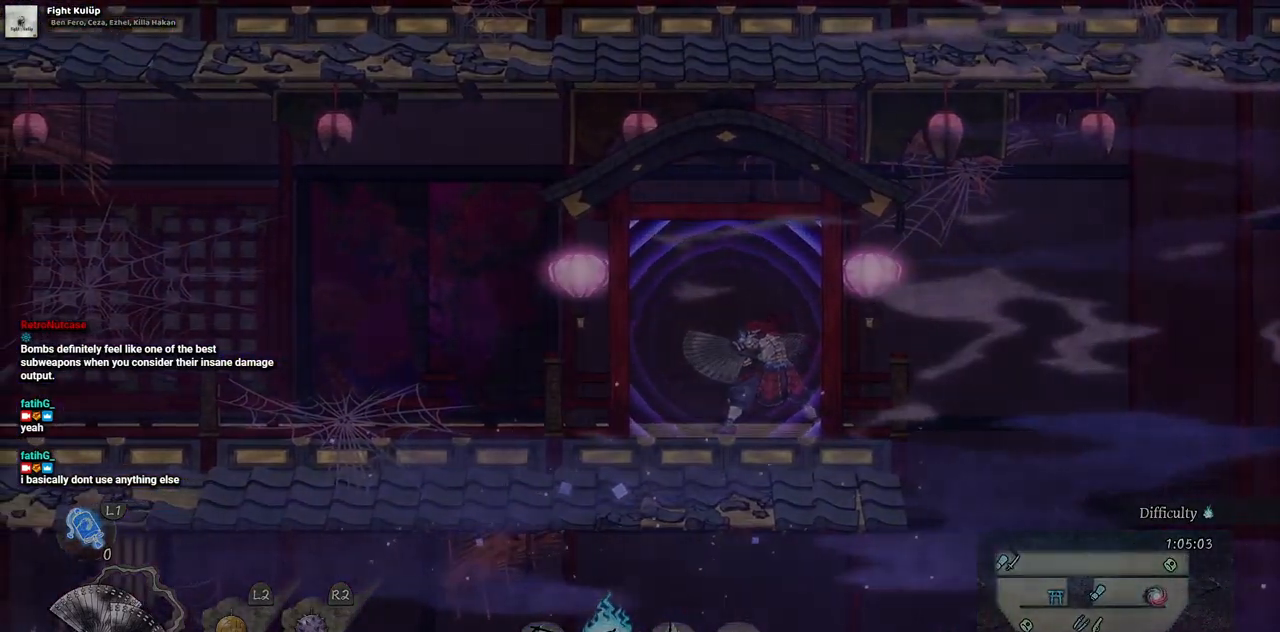
{"dt_ms": 500, "buttons": [], "left_stick": "center", "right_stick": "center", "events": []}
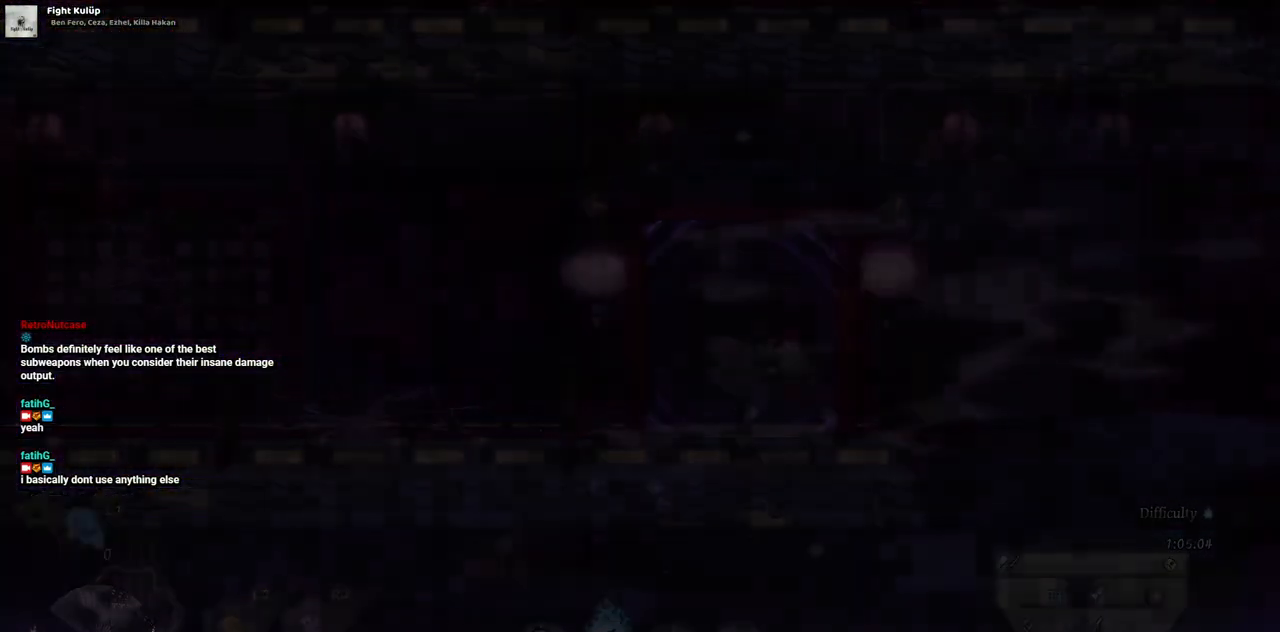
{"dt_ms": 500, "buttons": [], "left_stick": "center", "right_stick": "center", "events": []}
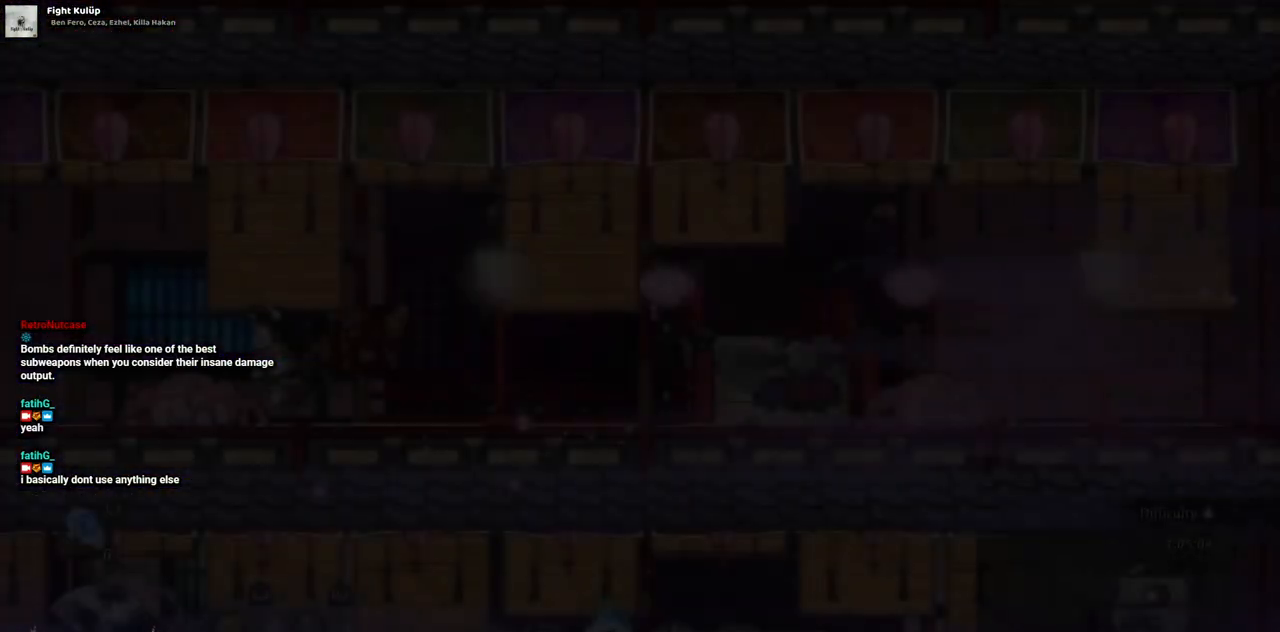
{"dt_ms": 500, "buttons": [], "left_stick": "center", "right_stick": "center", "events": []}
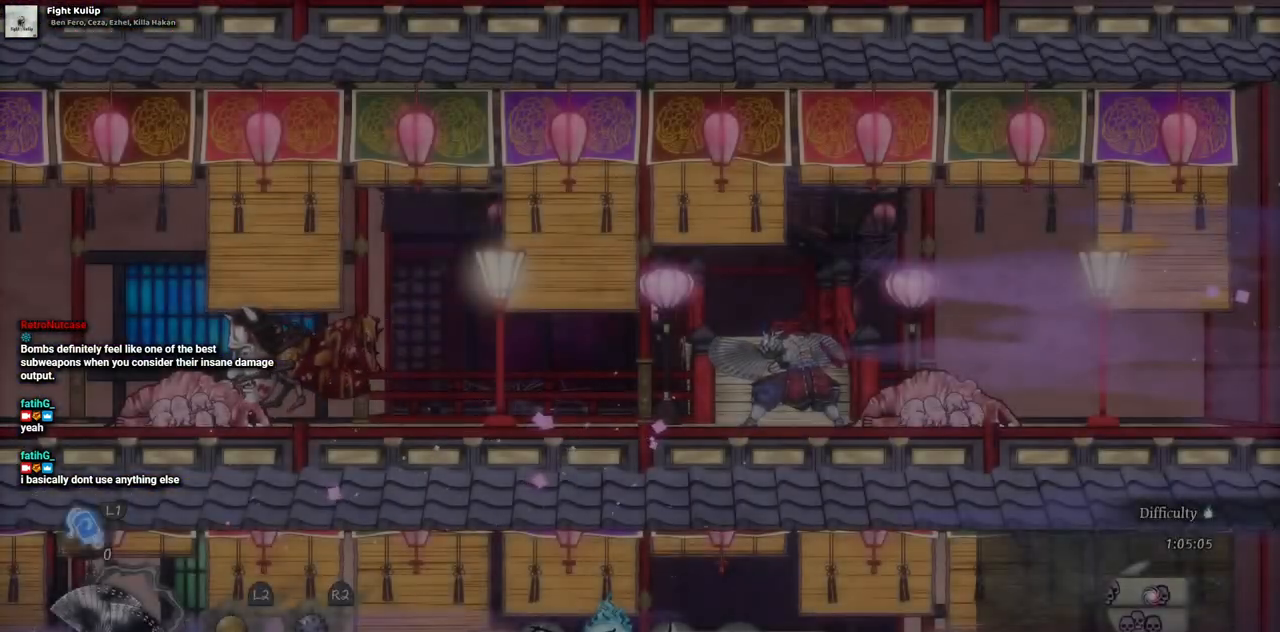
{"dt_ms": 500, "buttons": [], "left_stick": "center", "right_stick": "center", "events": []}
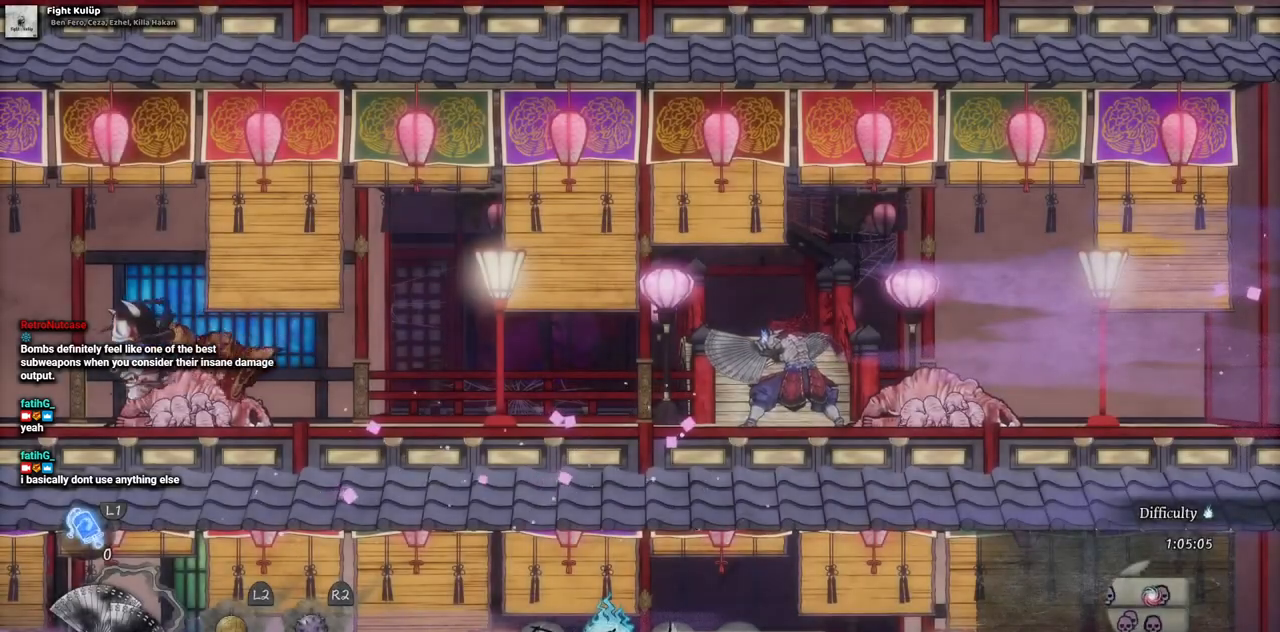
{"dt_ms": 500, "buttons": ["CROSS", "DPAD_RIGHT"], "left_stick": "center", "right_stick": "center", "events": [[450, "CROSS", "down"], [483, "DPAD_RIGHT", "down"]]}
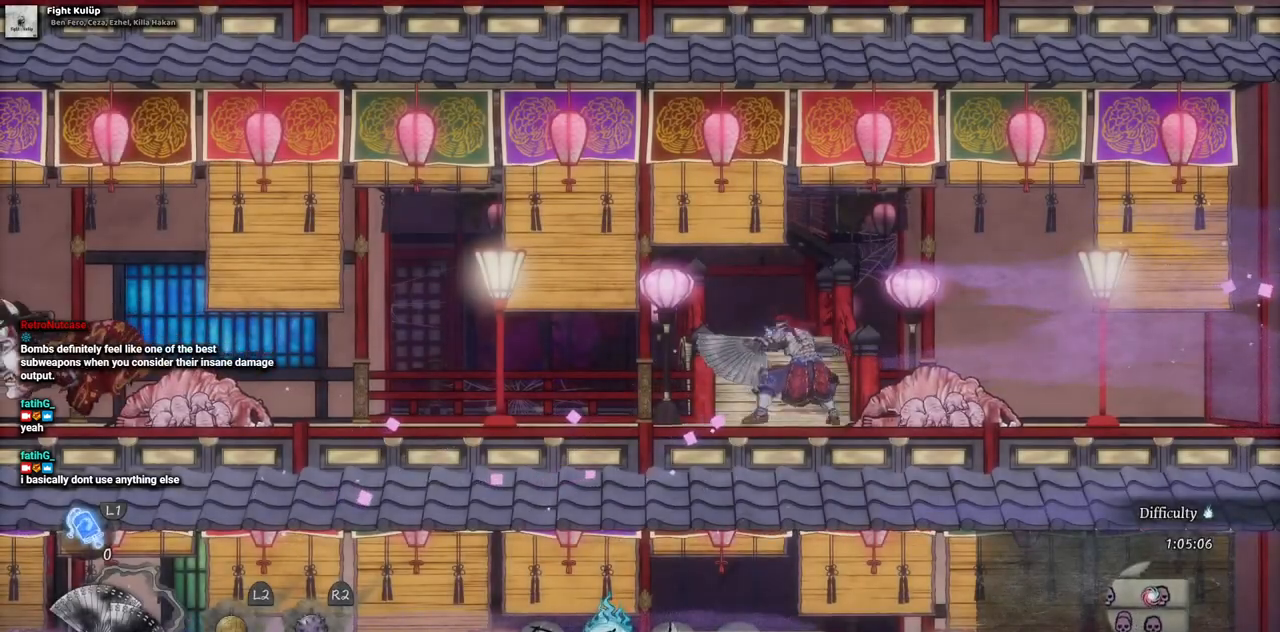
{"dt_ms": 500, "buttons": ["CROSS", "DPAD_DOWN"], "left_stick": "center", "right_stick": "center", "events": [[167, "CROSS", "up"], [167, "DPAD_RIGHT", "up"], [267, "CROSS", "down"], [283, "DPAD_DOWN", "down"], [350, "CROSS", "up"], [433, "CROSS", "down"]]}
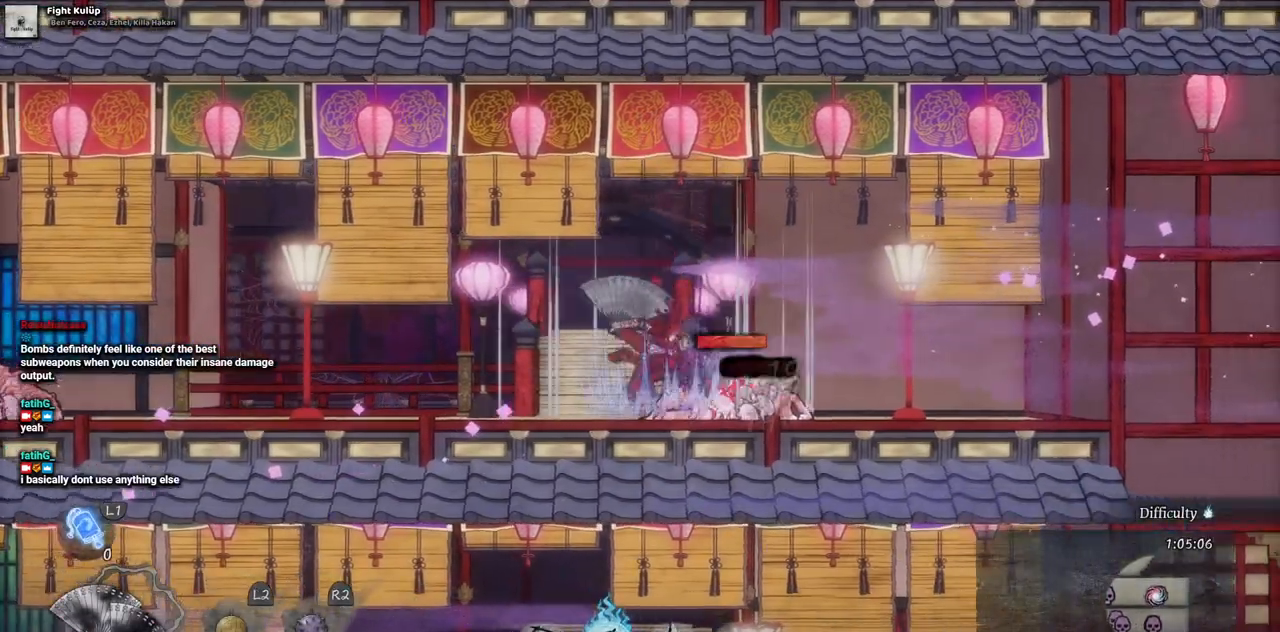
{"dt_ms": 500, "buttons": [], "left_stick": "center", "right_stick": "center", "events": [[100, "DPAD_DOWN", "up"], [350, "CROSS", "up"], [350, "SQUARE", "down"], [433, "SQUARE", "up"]]}
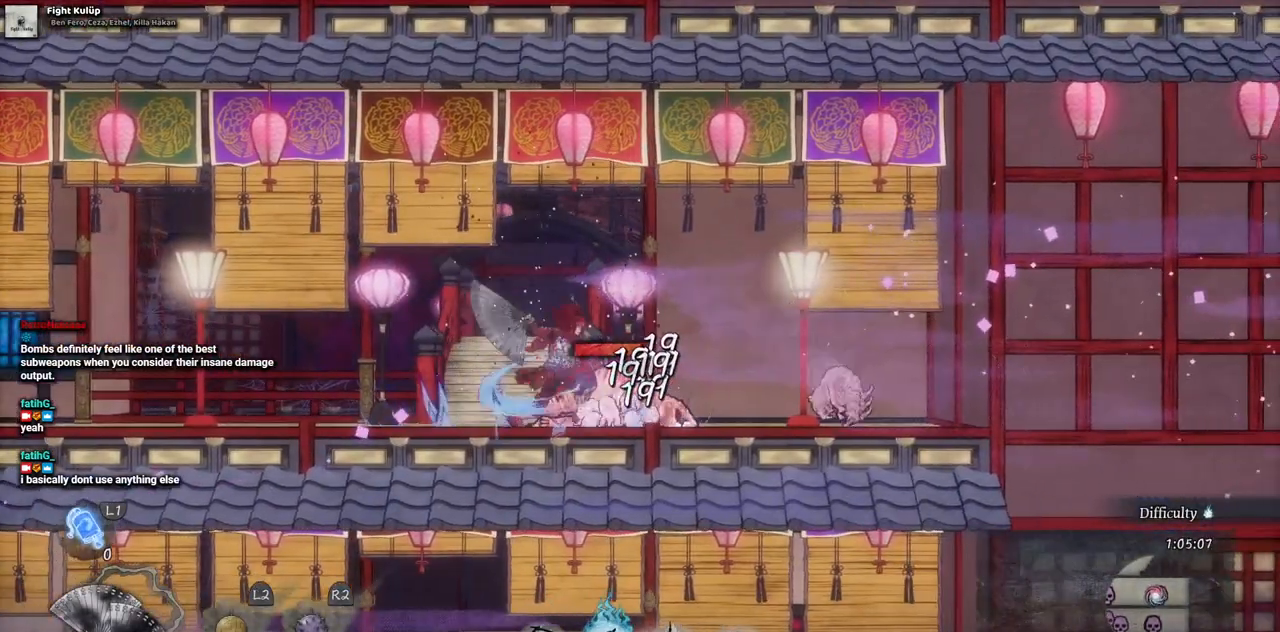
{"dt_ms": 500, "buttons": ["SQUARE"], "left_stick": "center", "right_stick": "center", "events": [[17, "SQUARE", "down"], [117, "SQUARE", "up"], [183, "SQUARE", "down"], [250, "SQUARE", "up"], [317, "SQUARE", "down"], [383, "SQUARE", "up"], [450, "SQUARE", "down"]]}
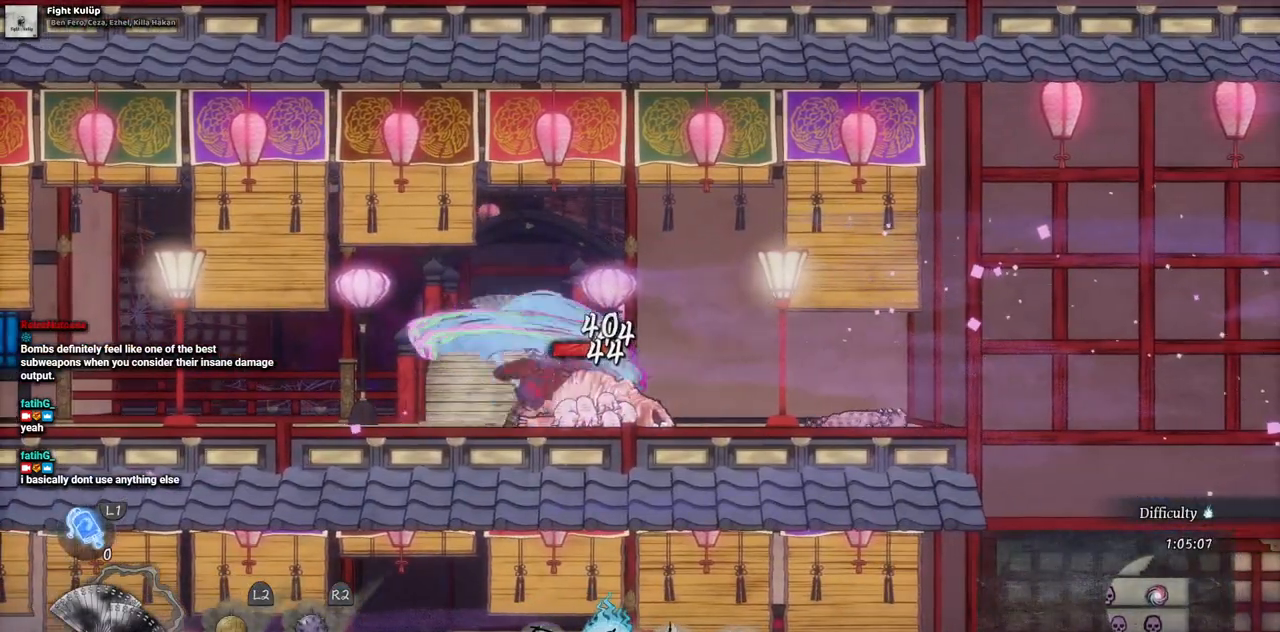
{"dt_ms": 500, "buttons": [], "left_stick": "center", "right_stick": "center", "events": [[33, "SQUARE", "up"], [83, "SQUARE", "down"], [183, "SQUARE", "up"], [250, "SQUARE", "down"], [300, "SQUARE", "up"], [367, "SQUARE", "down"], [450, "SQUARE", "up"]]}
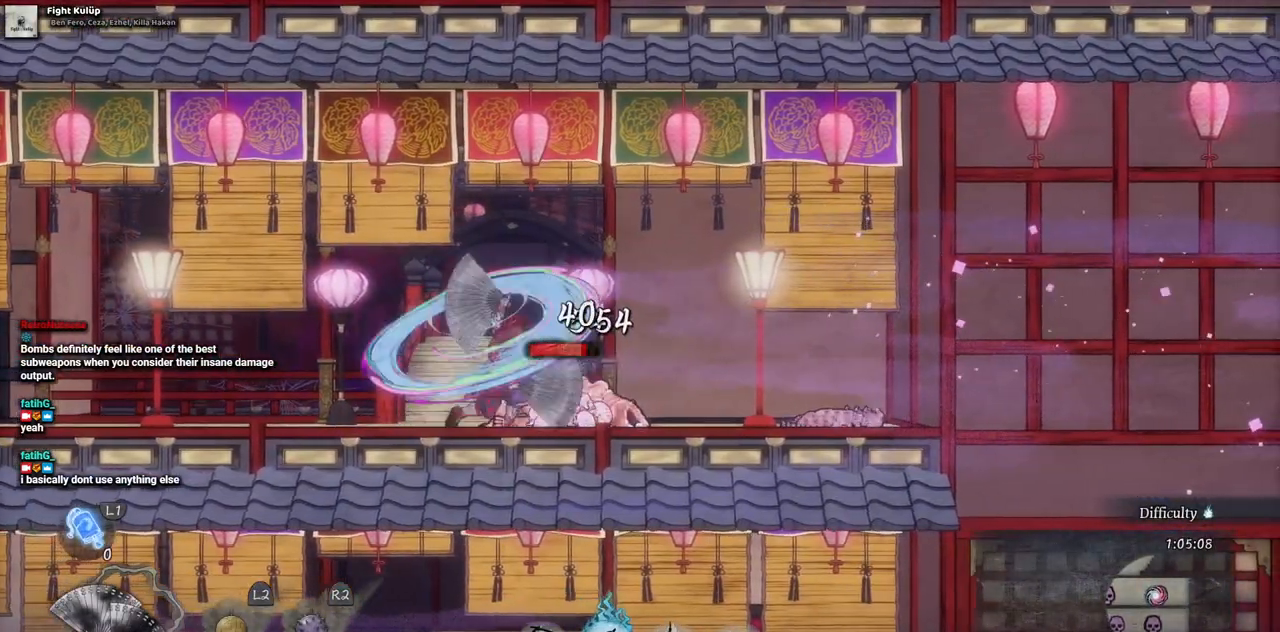
{"dt_ms": 500, "buttons": ["SQUARE"], "left_stick": "center", "right_stick": "center", "events": [[17, "SQUARE", "down"], [100, "SQUARE", "up"], [167, "SQUARE", "down"], [217, "SQUARE", "up"], [283, "SQUARE", "down"], [383, "SQUARE", "up"], [433, "SQUARE", "down"]]}
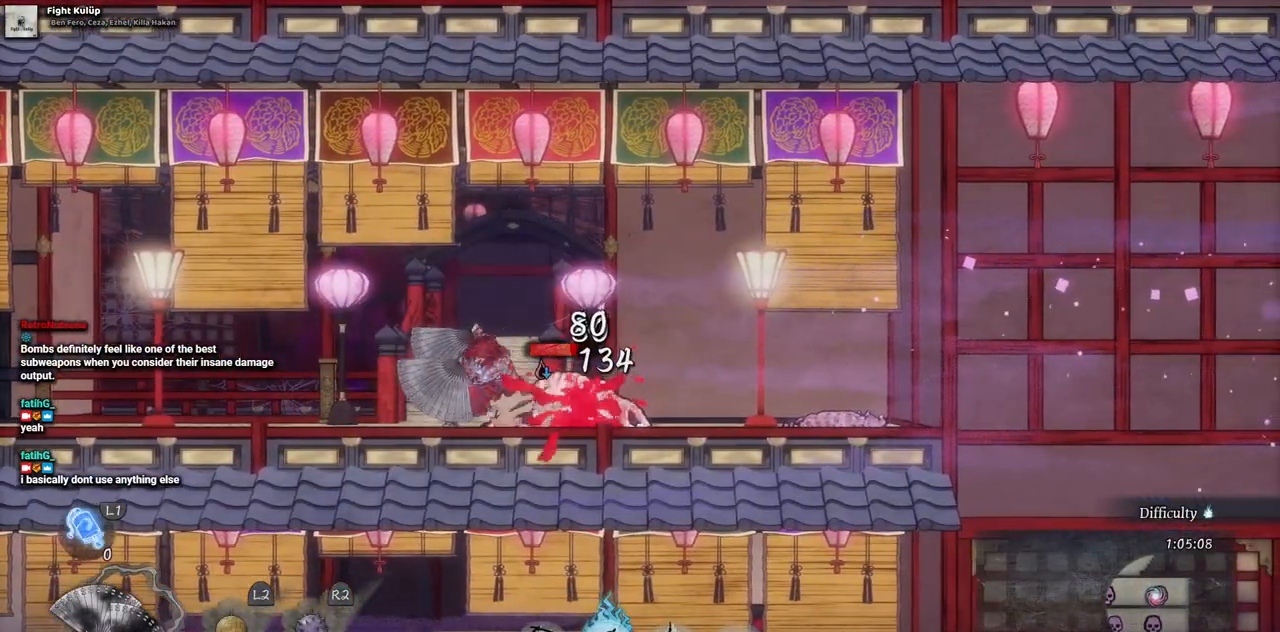
{"dt_ms": 500, "buttons": ["SQUARE"], "left_stick": "center", "right_stick": "center", "events": [[17, "SQUARE", "up"], [83, "SQUARE", "down"], [150, "SQUARE", "up"], [217, "SQUARE", "down"], [300, "SQUARE", "up"], [367, "SQUARE", "down"], [433, "SQUARE", "up"], [500, "SQUARE", "down"]]}
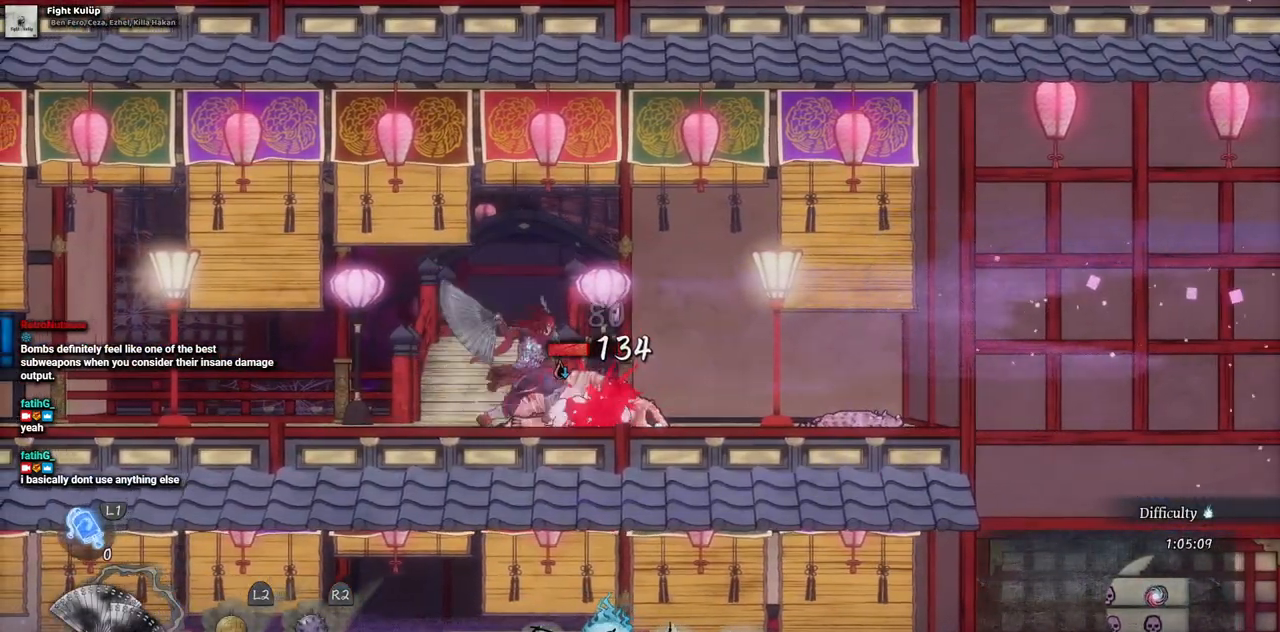
{"dt_ms": 500, "buttons": [], "left_stick": "center", "right_stick": "center", "events": [[67, "SQUARE", "up"], [133, "SQUARE", "down"], [217, "SQUARE", "up"], [283, "SQUARE", "down"], [367, "SQUARE", "up"], [417, "SQUARE", "down"], [483, "SQUARE", "up"]]}
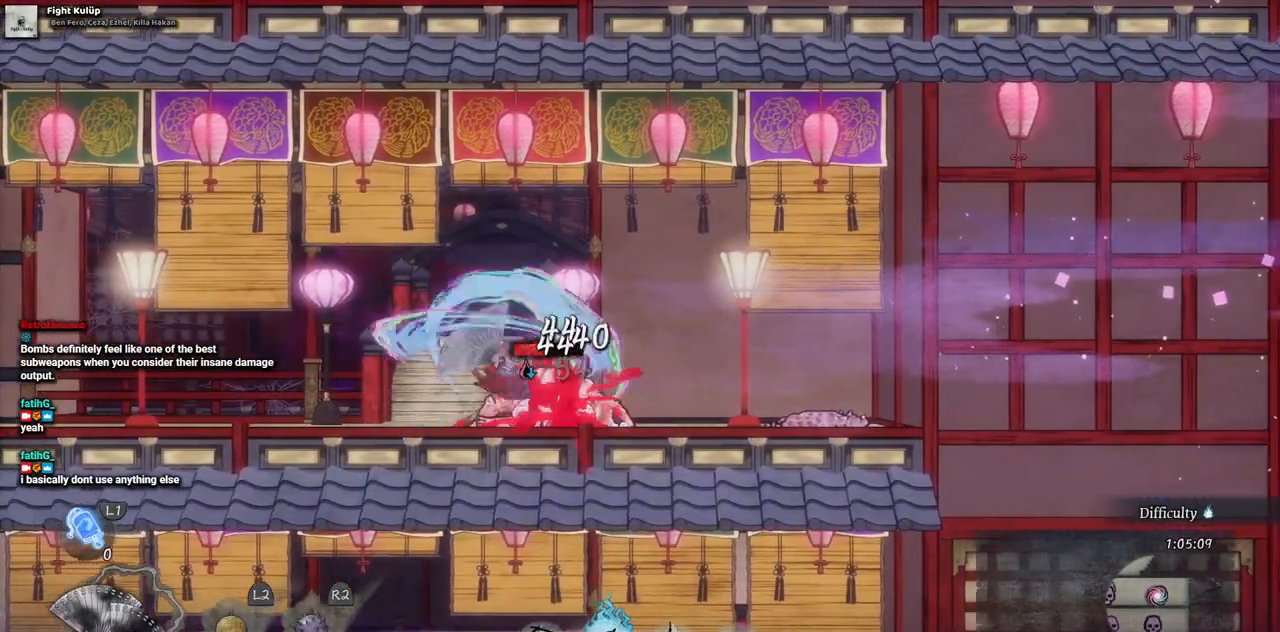
{"dt_ms": 500, "buttons": ["SQUARE"], "left_stick": "center", "right_stick": "center", "events": [[67, "SQUARE", "down"], [150, "SQUARE", "up"], [200, "SQUARE", "down"], [283, "SQUARE", "up"], [350, "SQUARE", "down"], [417, "SQUARE", "up"], [483, "SQUARE", "down"]]}
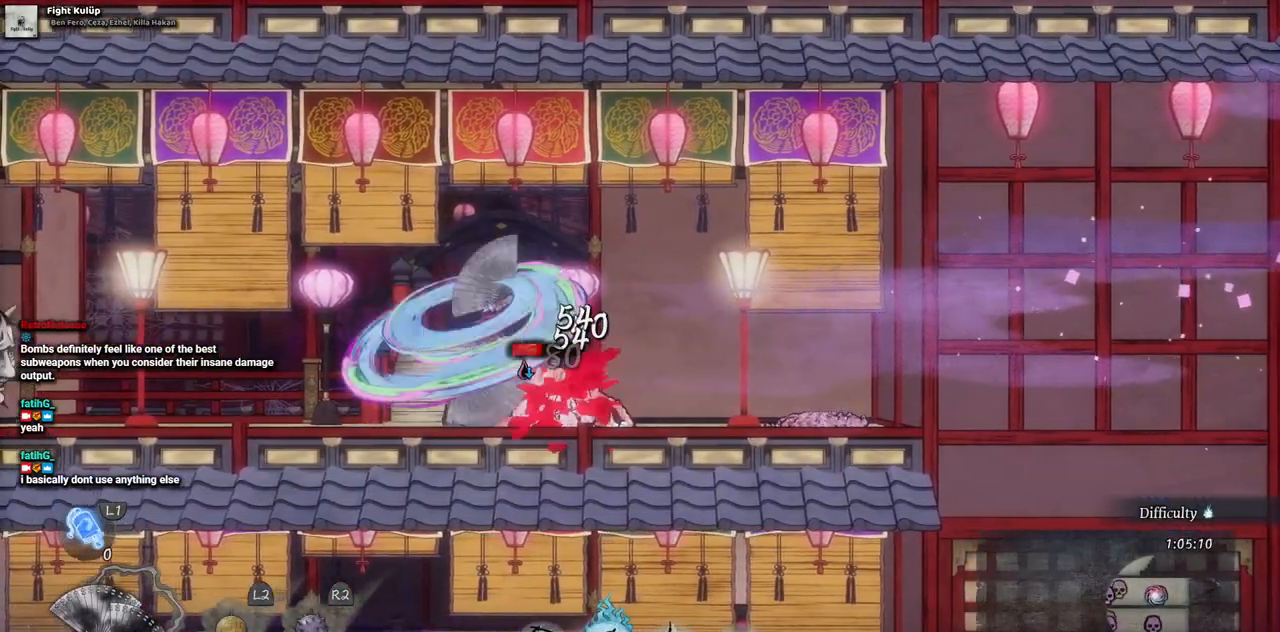
{"dt_ms": 500, "buttons": [], "left_stick": "center", "right_stick": "center", "events": [[67, "SQUARE", "up"], [133, "SQUARE", "down"], [217, "SQUARE", "up"], [283, "SQUARE", "down"], [367, "SQUARE", "up"], [433, "SQUARE", "down"], [500, "SQUARE", "up"]]}
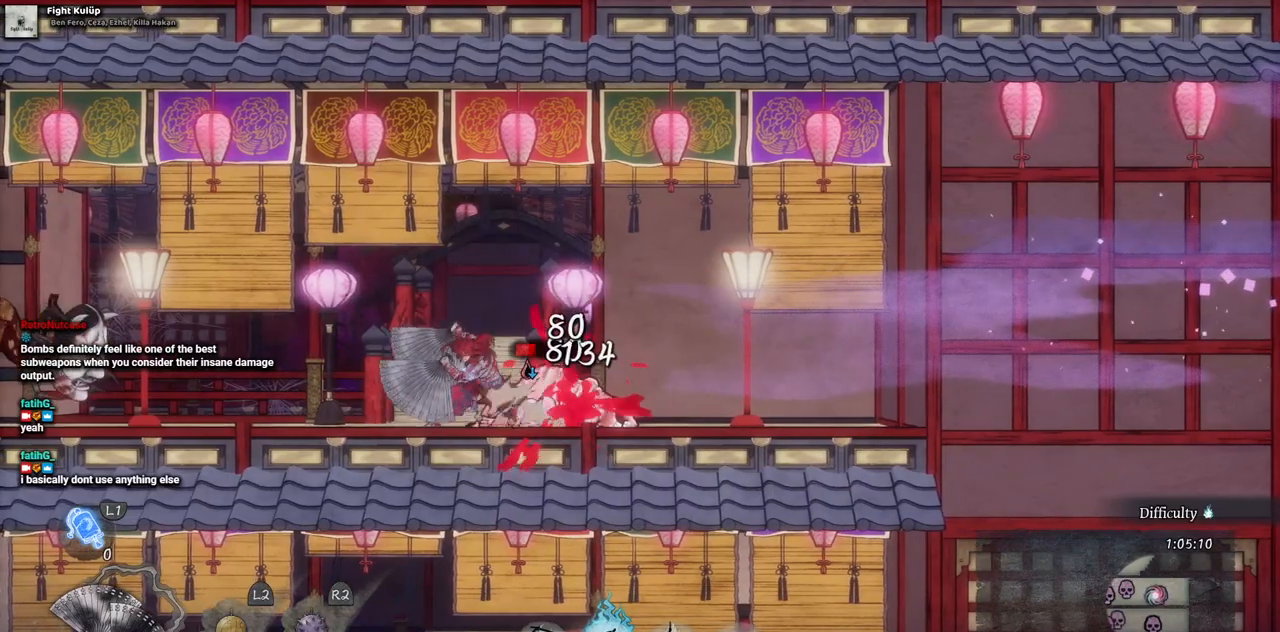
{"dt_ms": 500, "buttons": [], "left_stick": "center", "right_stick": "center", "events": [[83, "SQUARE", "down"], [167, "SQUARE", "up"], [217, "SQUARE", "down"], [317, "SQUARE", "up"], [383, "SQUARE", "down"], [450, "SQUARE", "up"]]}
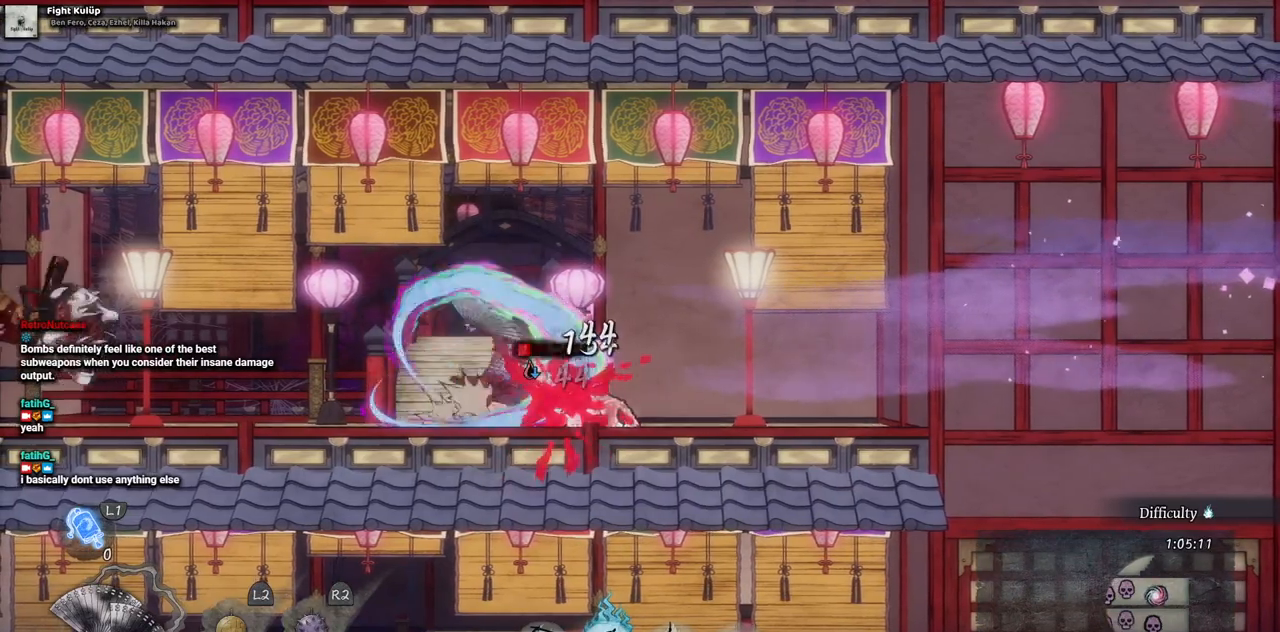
{"dt_ms": 500, "buttons": ["SQUARE"], "left_stick": "center", "right_stick": "center", "events": [[33, "SQUARE", "down"], [100, "SQUARE", "up"], [167, "SQUARE", "down"], [267, "SQUARE", "up"], [317, "SQUARE", "down"], [417, "SQUARE", "up"], [500, "SQUARE", "down"]]}
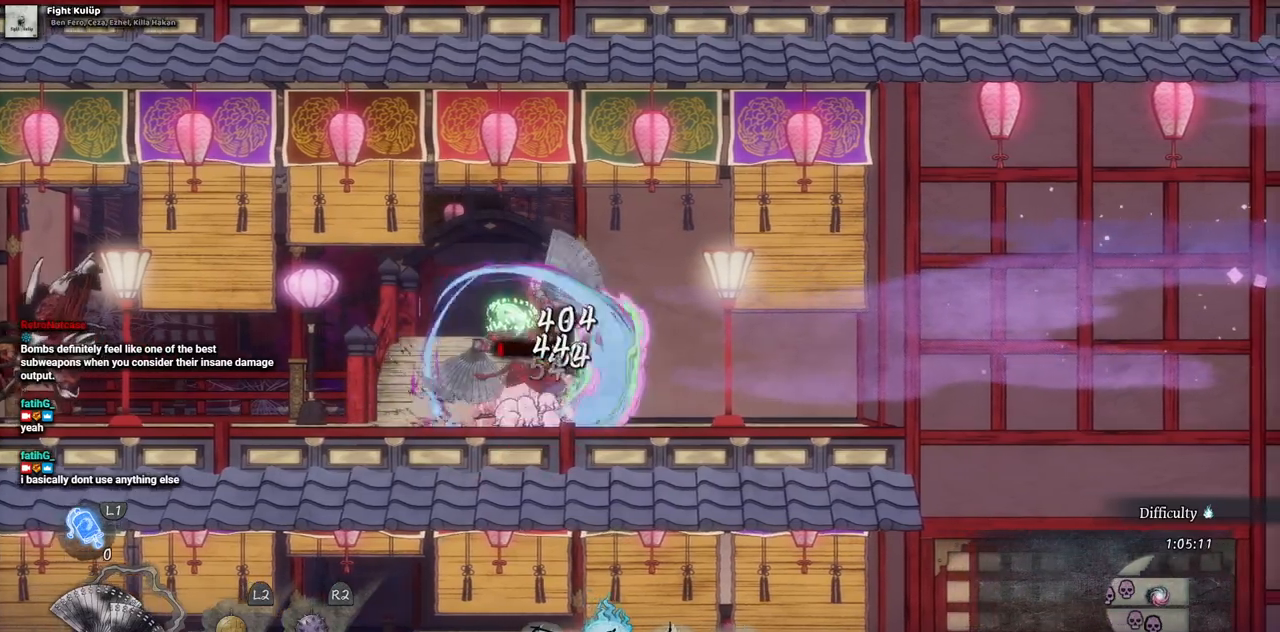
{"dt_ms": 500, "buttons": ["DPAD_RIGHT"], "left_stick": "center", "right_stick": "center", "events": [[83, "SQUARE", "up"], [150, "DPAD_RIGHT", "down"], [150, "SQUARE", "down"], [250, "SQUARE", "up"]]}
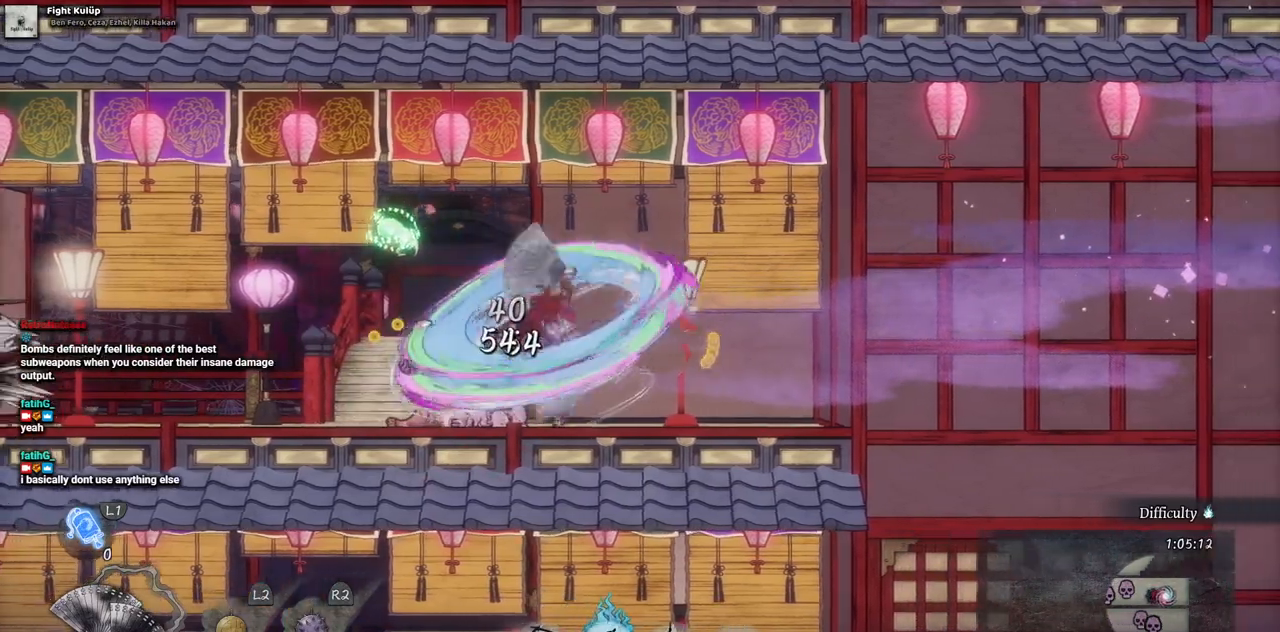
{"dt_ms": 500, "buttons": ["DPAD_RIGHT"], "left_stick": "center", "right_stick": "center", "events": []}
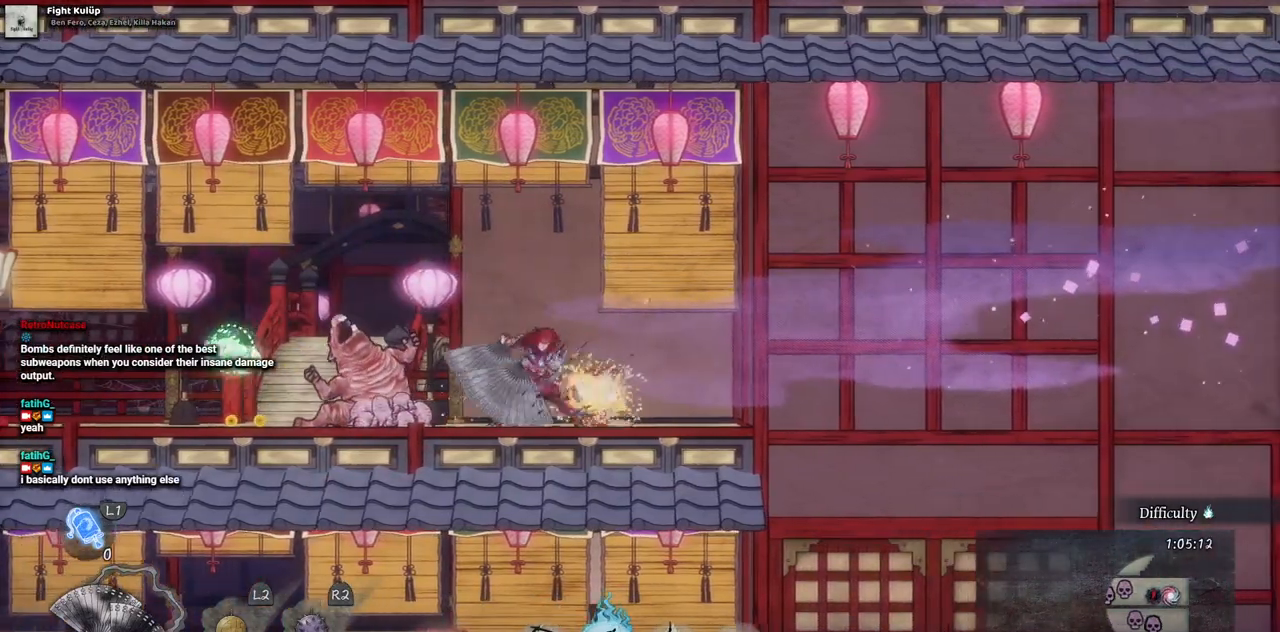
{"dt_ms": 500, "buttons": ["DPAD_LEFT"], "left_stick": "center", "right_stick": "center", "events": [[167, "DPAD_RIGHT", "up"], [433, "DPAD_LEFT", "down"]]}
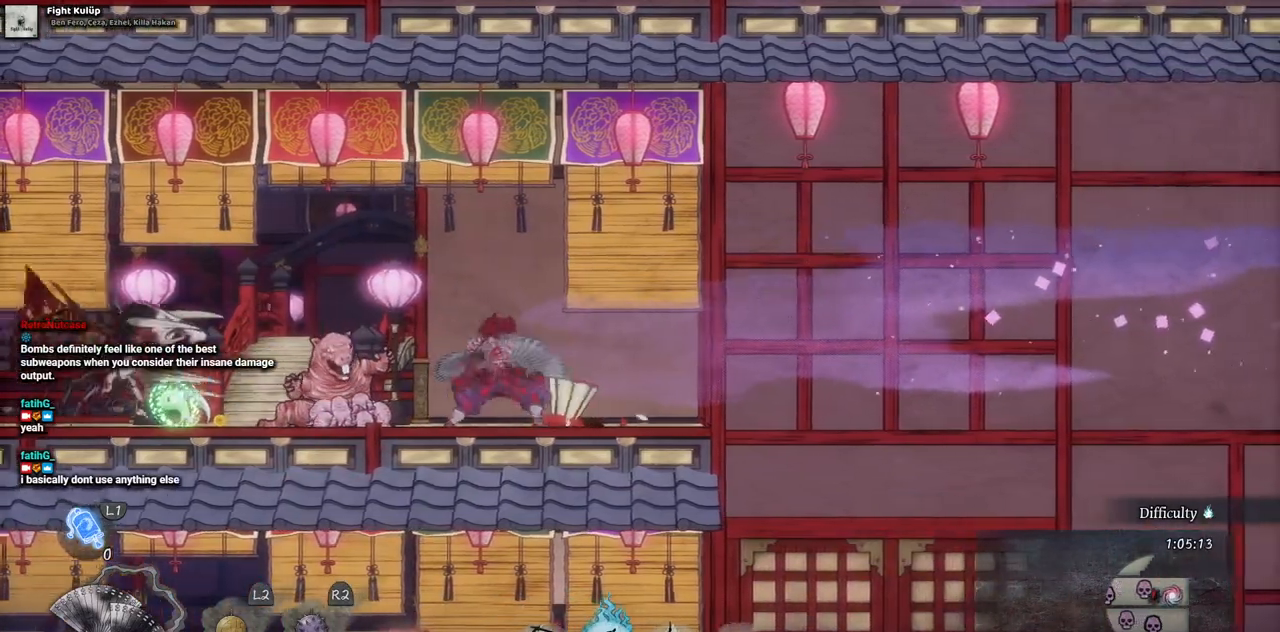
{"dt_ms": 500, "buttons": ["CROSS", "DPAD_LEFT"], "left_stick": "center", "right_stick": "center", "events": [[17, "CROSS", "down"], [317, "CIRCLE", "down"], [467, "CIRCLE", "up"]]}
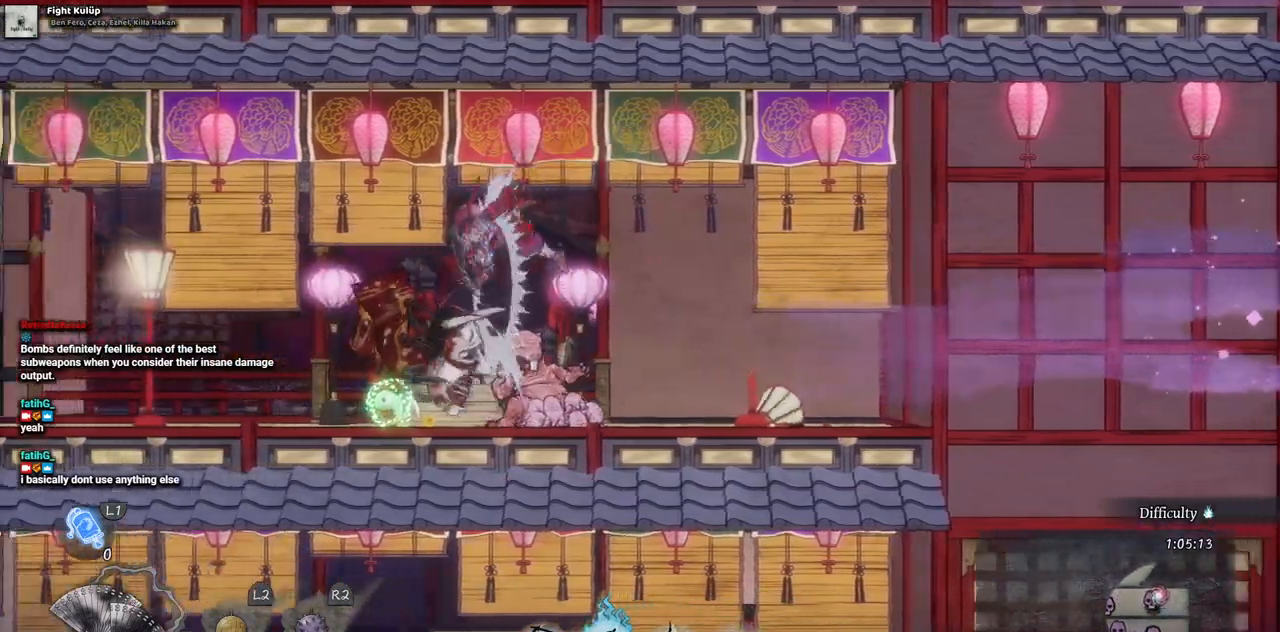
{"dt_ms": 500, "buttons": ["CROSS", "DPAD_LEFT"], "left_stick": "center", "right_stick": "center", "events": []}
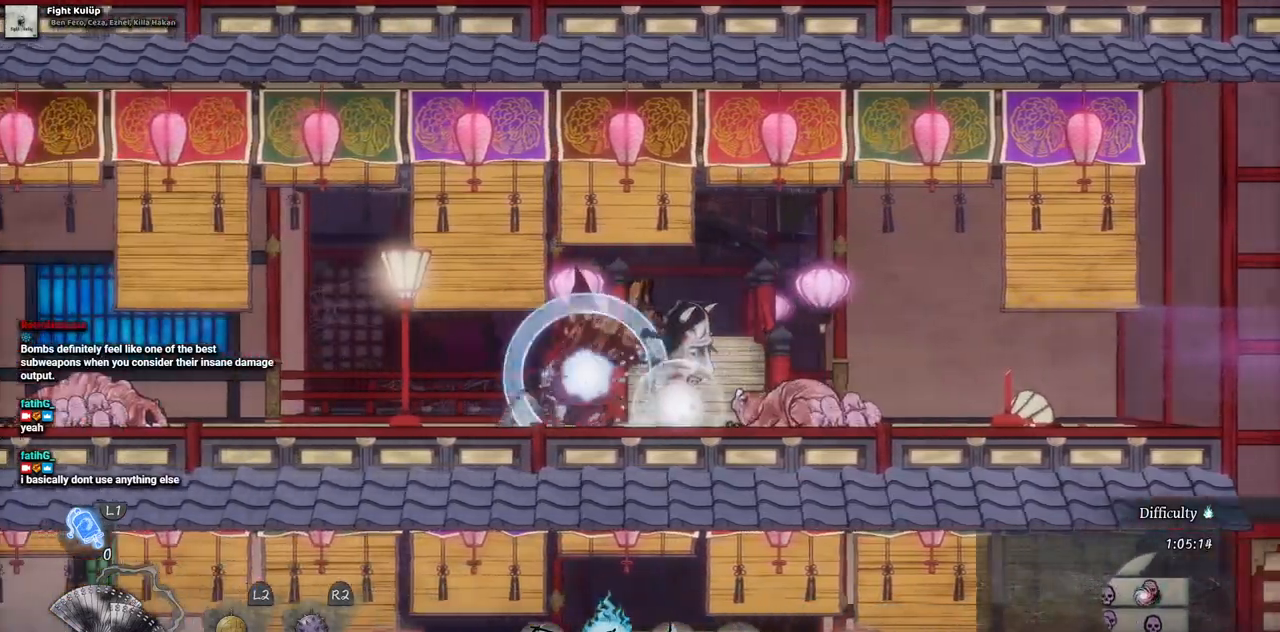
{"dt_ms": 500, "buttons": ["SQUARE"], "left_stick": "center", "right_stick": "center", "events": [[17, "DPAD_LEFT", "up"], [100, "DPAD_RIGHT", "down"], [150, "SQUARE", "down"], [167, "CROSS", "up"], [250, "SQUARE", "up"], [333, "SQUARE", "down"], [367, "DPAD_RIGHT", "up"], [417, "SQUARE", "up"], [483, "SQUARE", "down"]]}
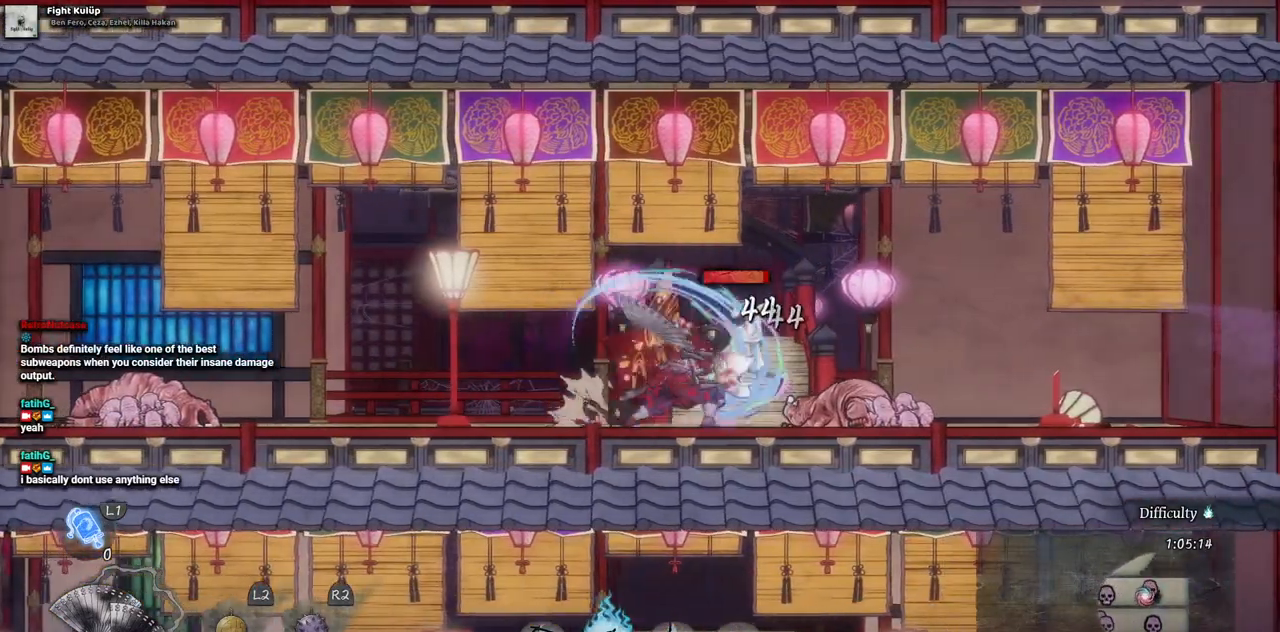
{"dt_ms": 500, "buttons": [], "left_stick": "center", "right_stick": "center", "events": [[67, "SQUARE", "up"], [133, "SQUARE", "down"], [200, "SQUARE", "up"], [267, "SQUARE", "down"], [350, "SQUARE", "up"], [417, "SQUARE", "down"], [483, "SQUARE", "up"]]}
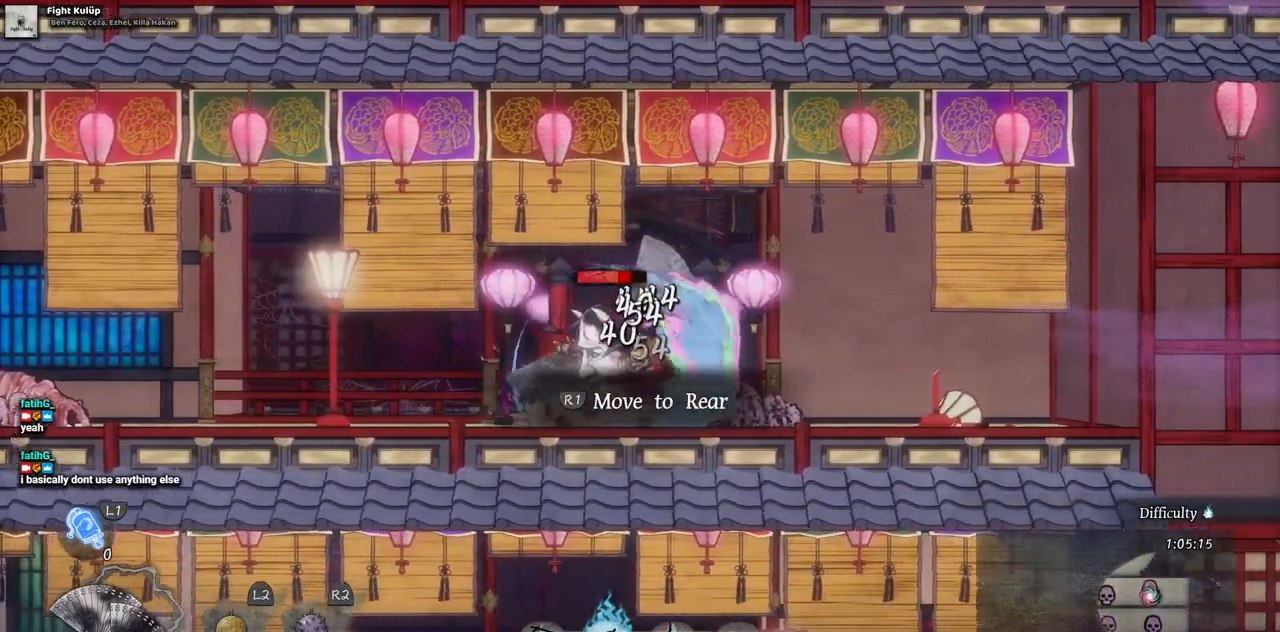
{"dt_ms": 500, "buttons": ["SQUARE"], "left_stick": "center", "right_stick": "center", "events": [[50, "SQUARE", "down"], [133, "SQUARE", "up"], [200, "SQUARE", "down"], [267, "SQUARE", "up"], [317, "SQUARE", "down"], [417, "SQUARE", "up"], [483, "SQUARE", "down"]]}
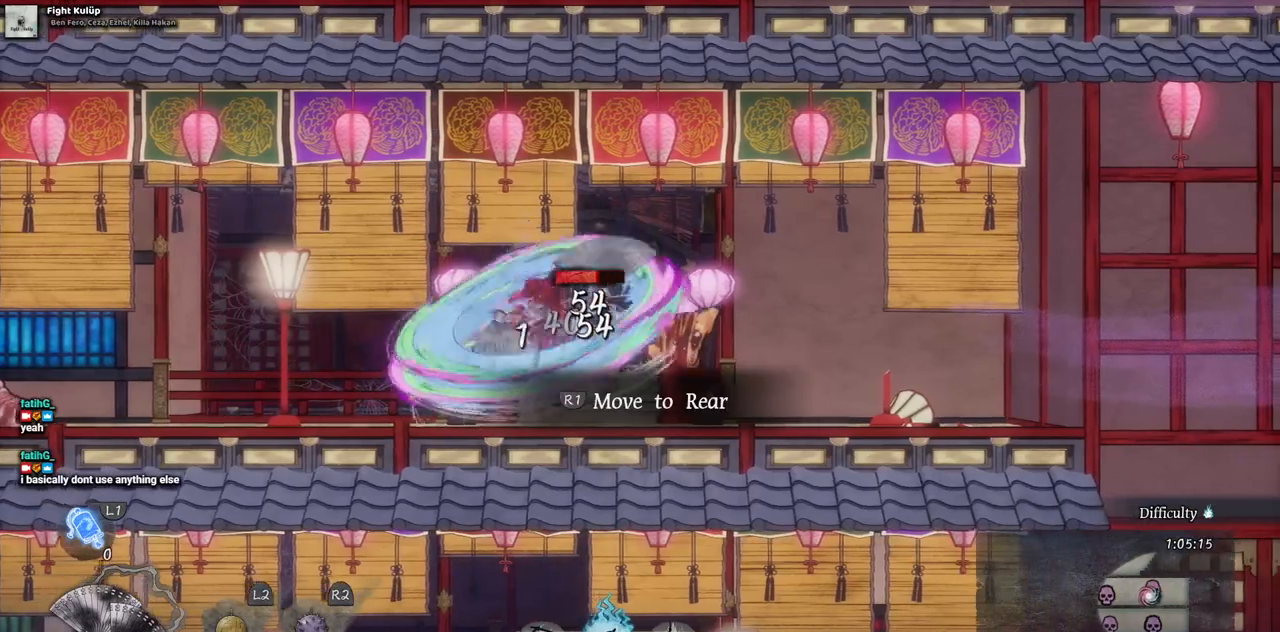
{"dt_ms": 500, "buttons": [], "left_stick": "center", "right_stick": "center", "events": [[50, "SQUARE", "up"], [117, "SQUARE", "down"], [200, "SQUARE", "up"], [250, "SQUARE", "down"], [333, "SQUARE", "up"], [400, "SQUARE", "down"], [450, "SQUARE", "up"]]}
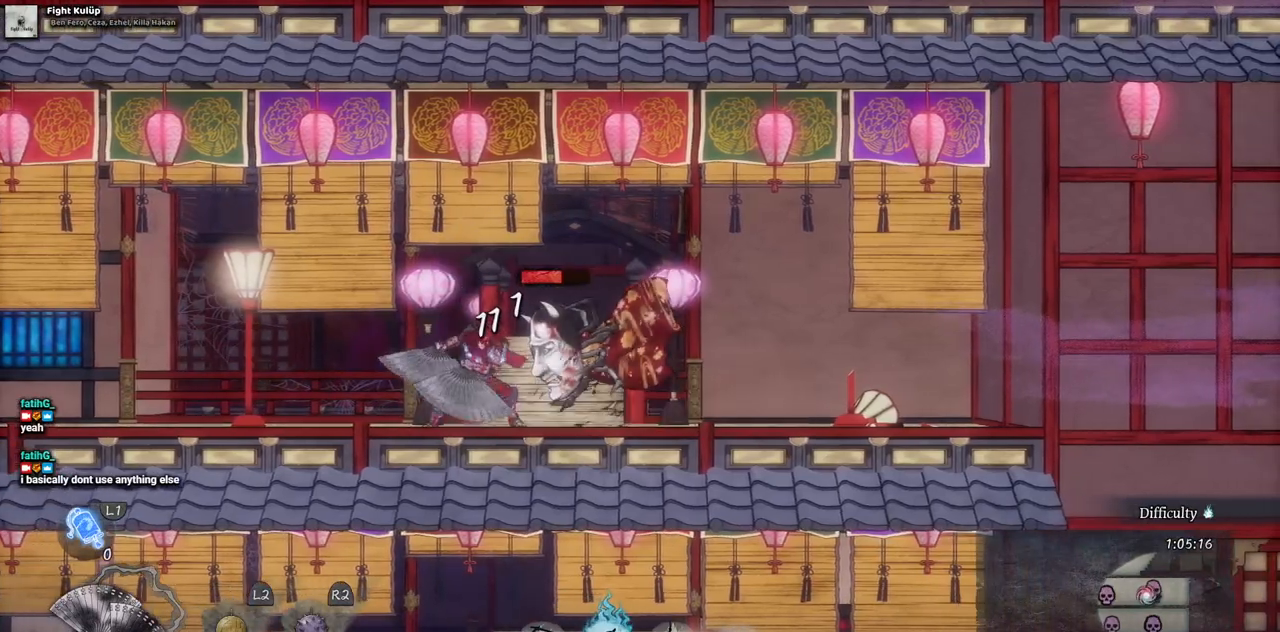
{"dt_ms": 500, "buttons": ["SQUARE", "DPAD_LEFT"], "left_stick": "center", "right_stick": "center", "events": [[17, "DPAD_RIGHT", "down"], [117, "CIRCLE", "down"], [217, "CIRCLE", "up"], [300, "DPAD_RIGHT", "up"], [500, "DPAD_LEFT", "down"], [500, "SQUARE", "down"]]}
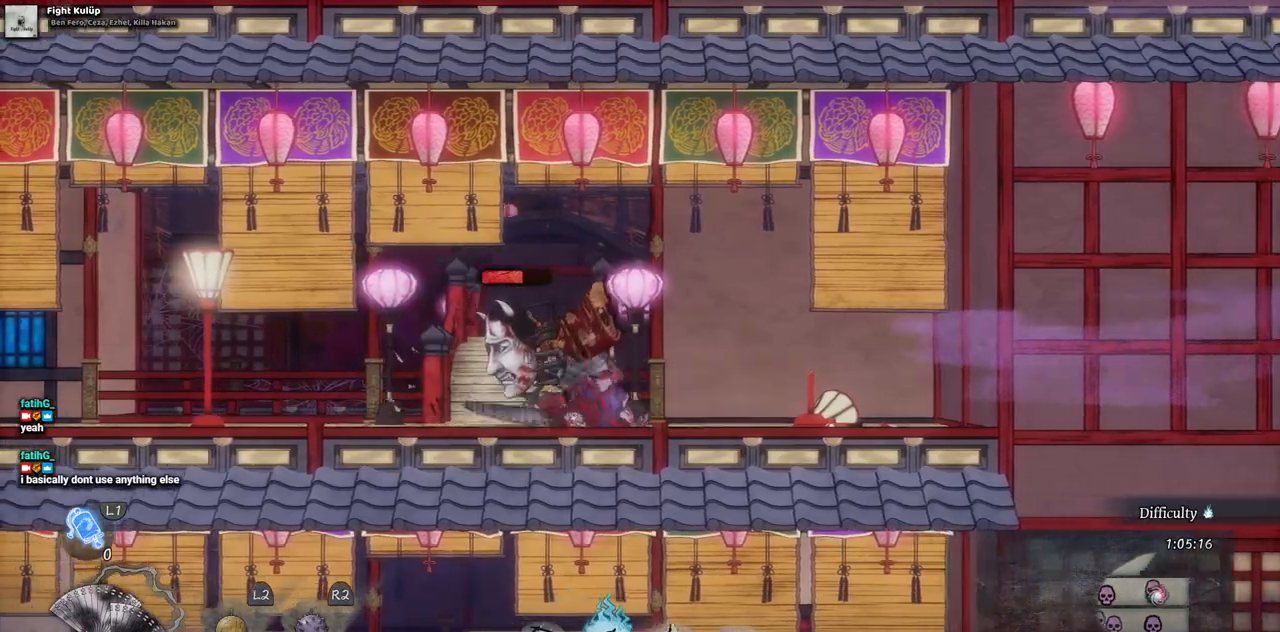
{"dt_ms": 500, "buttons": ["SQUARE"], "left_stick": "center", "right_stick": "center", "events": [[100, "SQUARE", "up"], [183, "SQUARE", "down"], [267, "SQUARE", "up"], [317, "DPAD_LEFT", "up"], [317, "SQUARE", "down"], [417, "SQUARE", "up"], [467, "SQUARE", "down"]]}